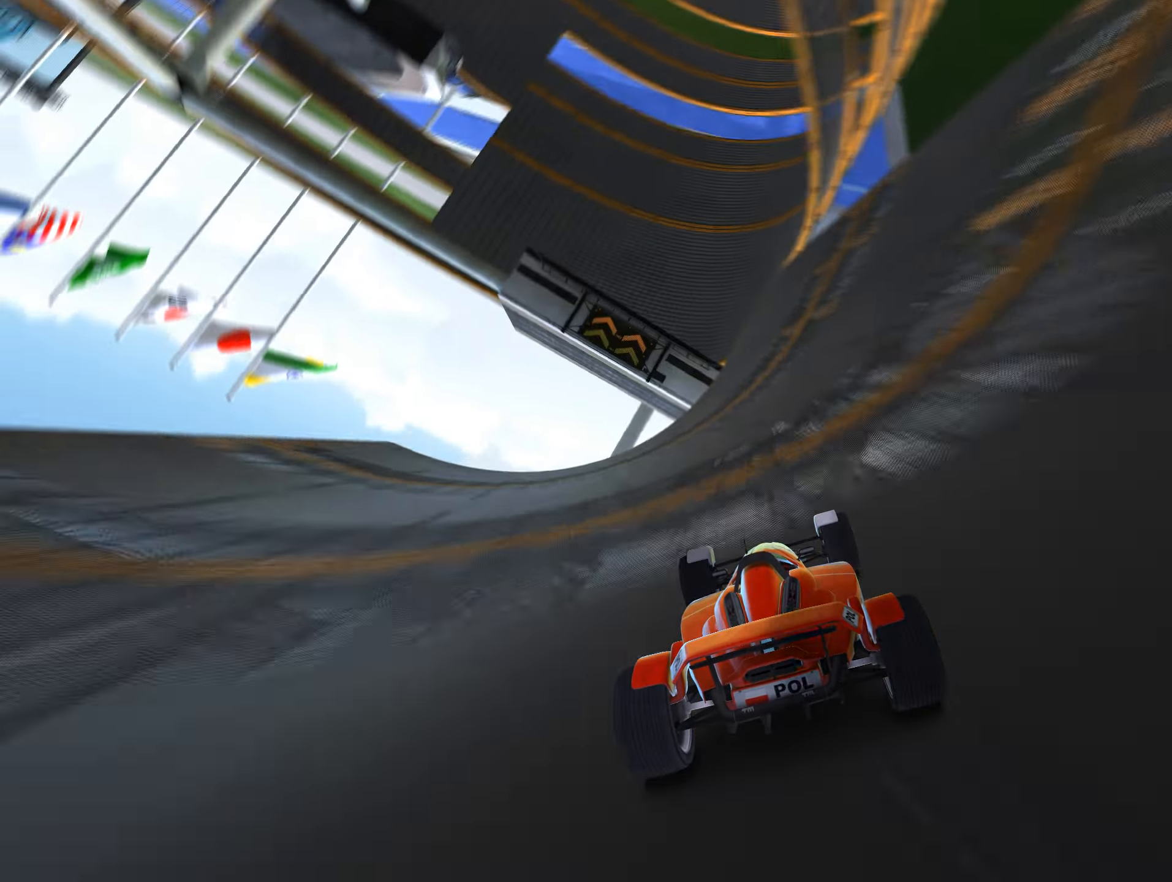
Gameplay with keyboard; each line is a JSON object with the keys held at the frame after it. "events" lists presses ("down") and releases ("up") of "down", "left", "right" and "up" between this image and that frame as [ms after this image, input, new state], when the widget could be followed in between. No other keys are recorded. Mouse input is not recorded.
{"keys": ["up"], "events": [[167, "right", "down"], [366, "right", "up"]]}
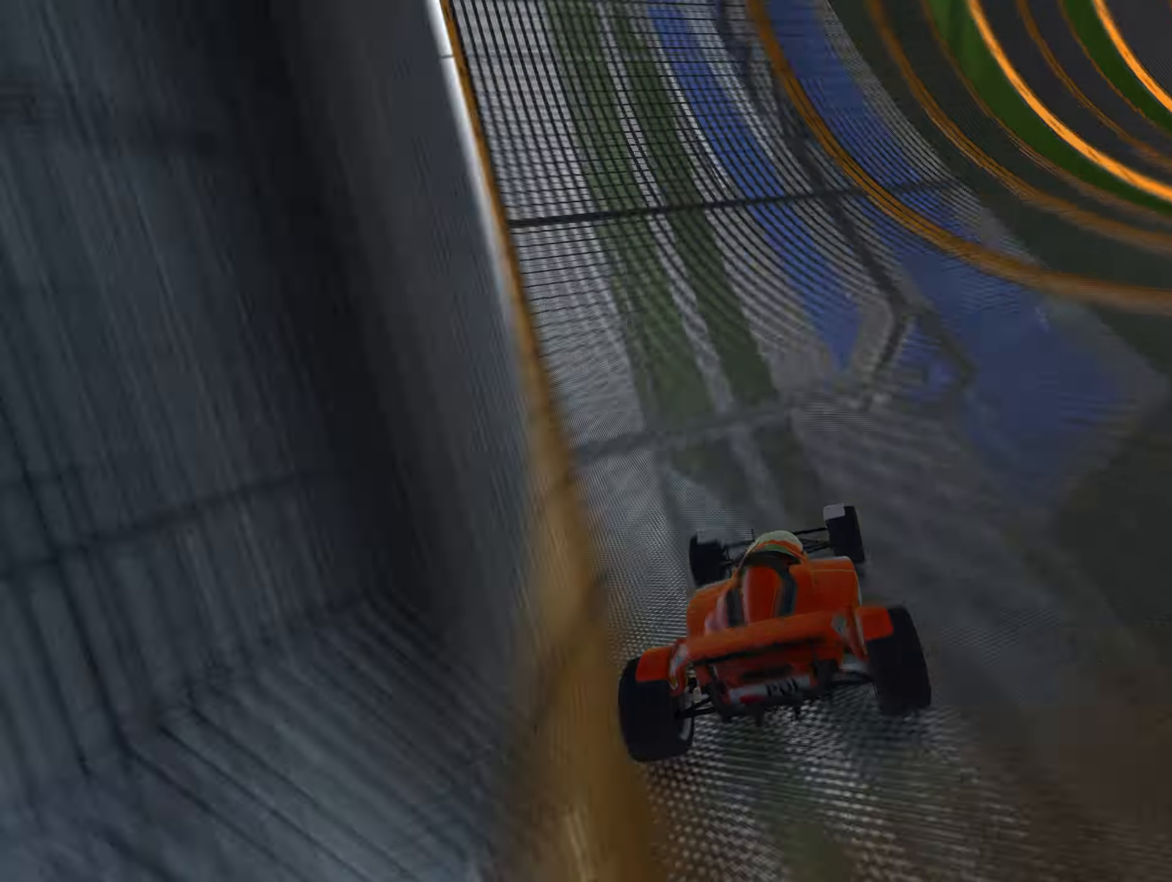
{"keys": ["up"], "events": []}
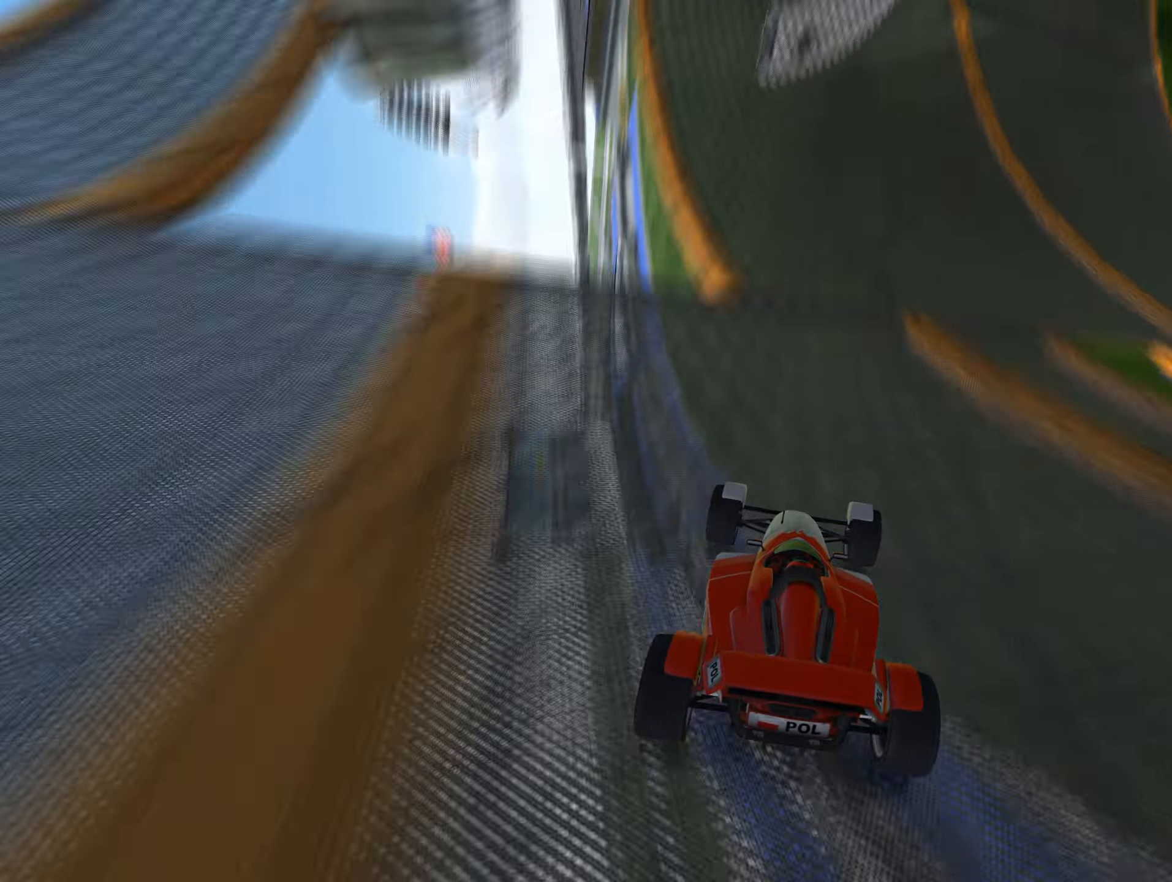
{"keys": ["up"], "events": [[116, "right", "down"], [150, "right", "up"], [350, "right", "down"], [433, "right", "up"]]}
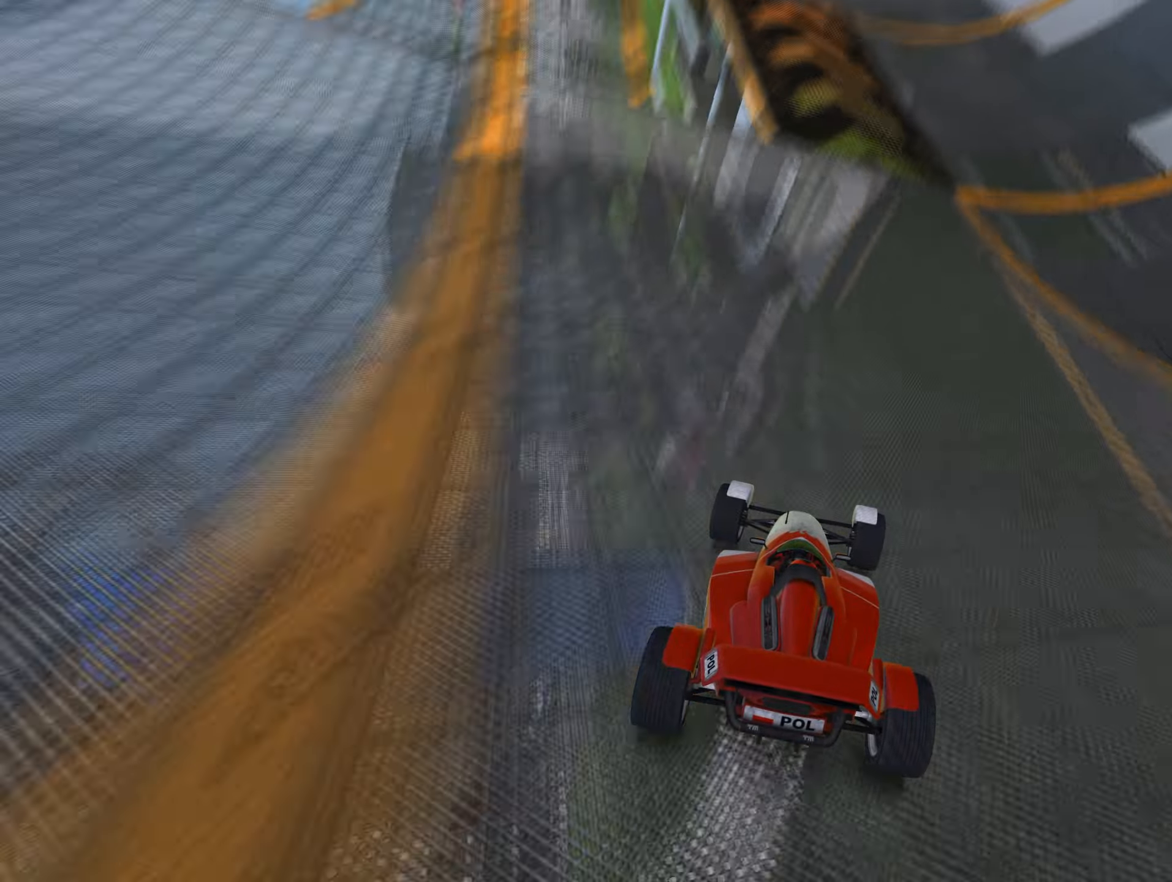
{"keys": ["up"], "events": []}
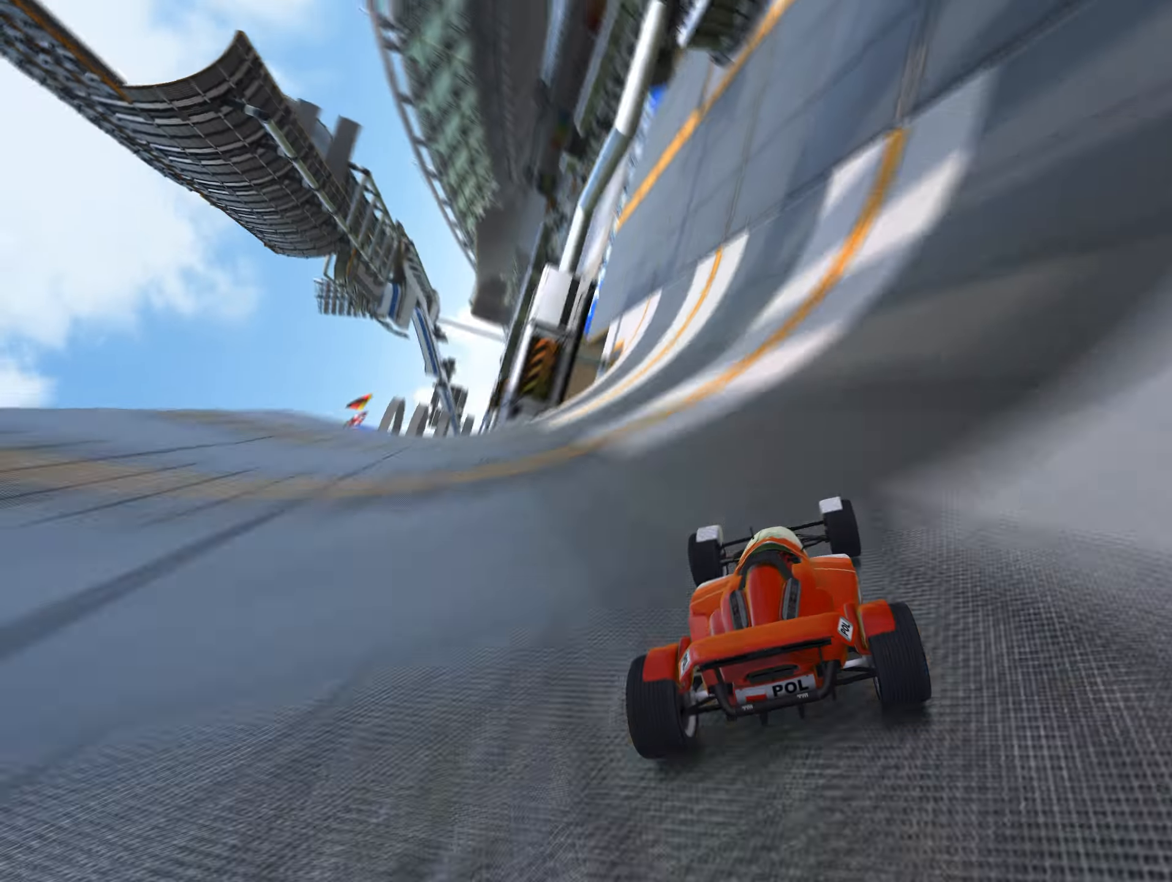
{"keys": ["left", "up"], "events": [[400, "left", "down"]]}
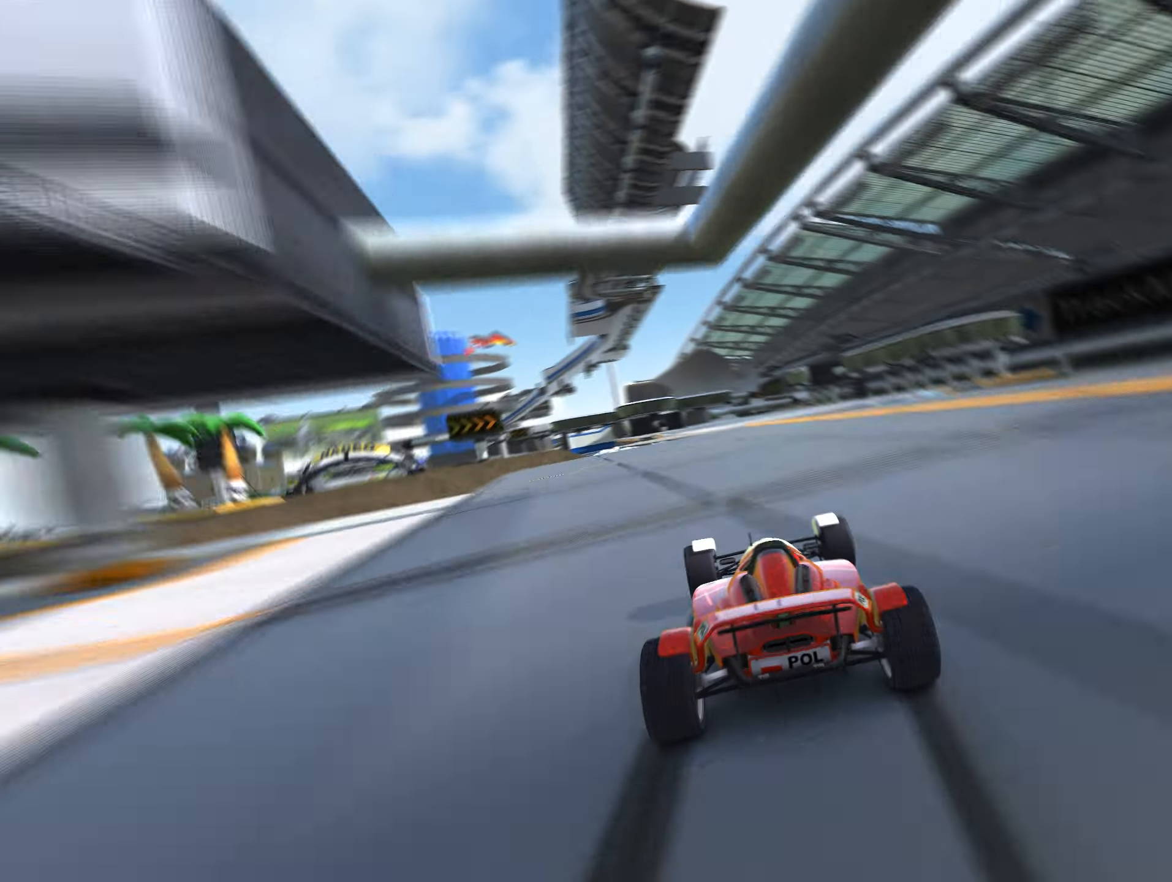
{"keys": ["up"], "events": [[16, "left", "up"]]}
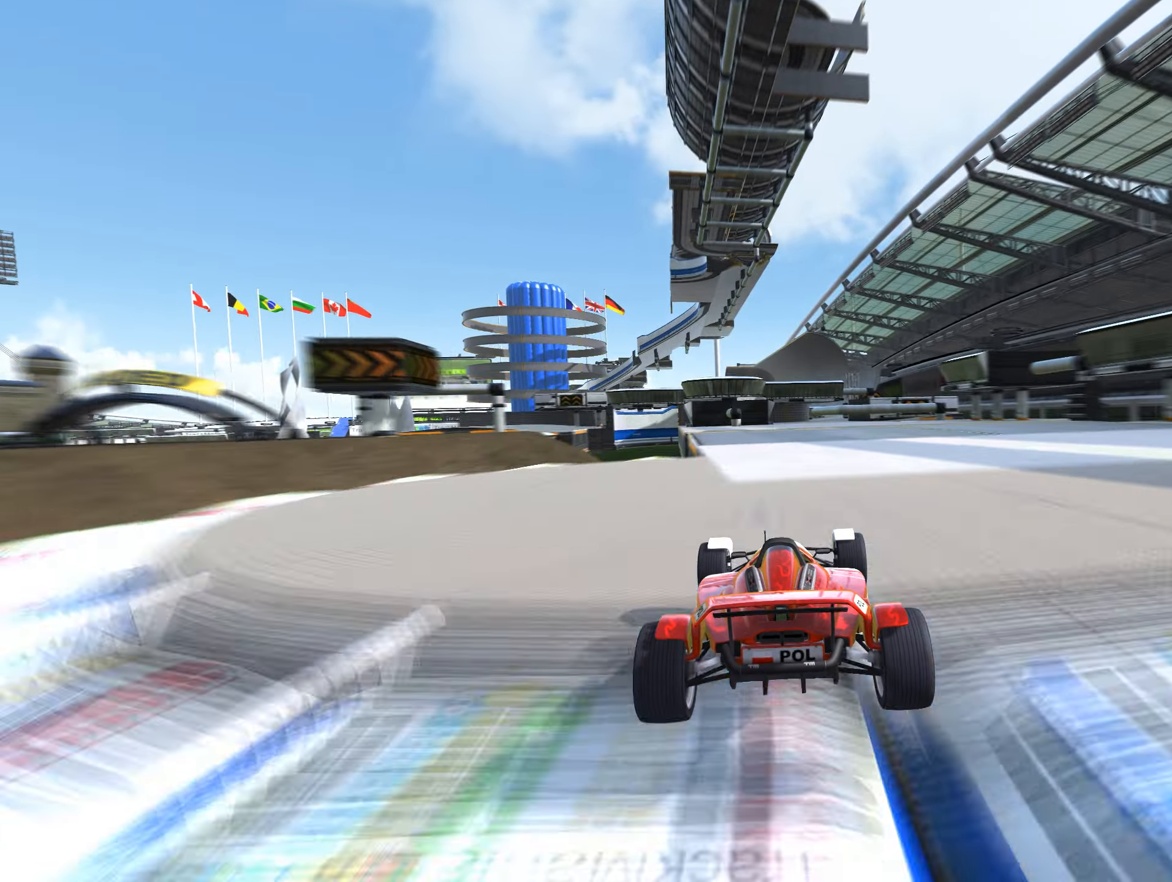
{"keys": ["up"], "events": [[33, "right", "down"], [266, "right", "up"], [316, "left", "down"], [416, "left", "up"]]}
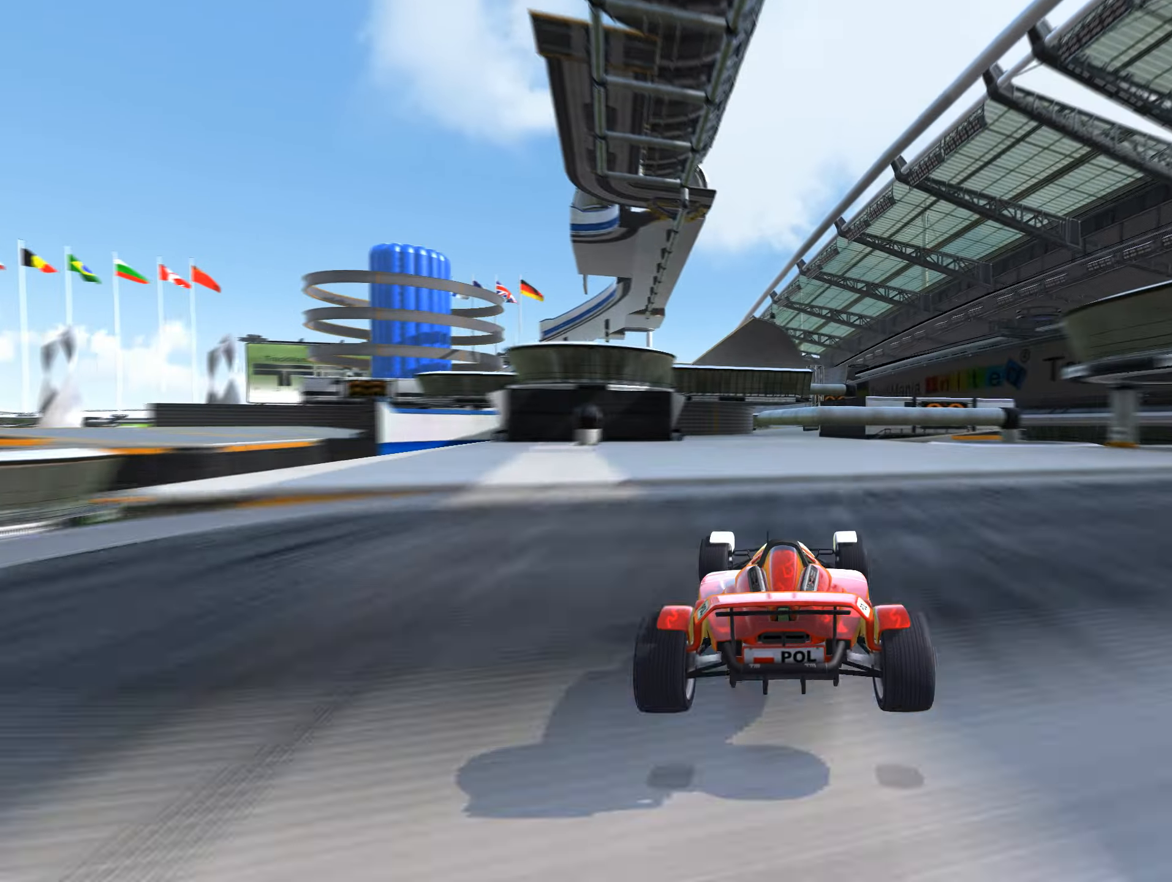
{"keys": ["right", "up"], "events": [[383, "right", "down"]]}
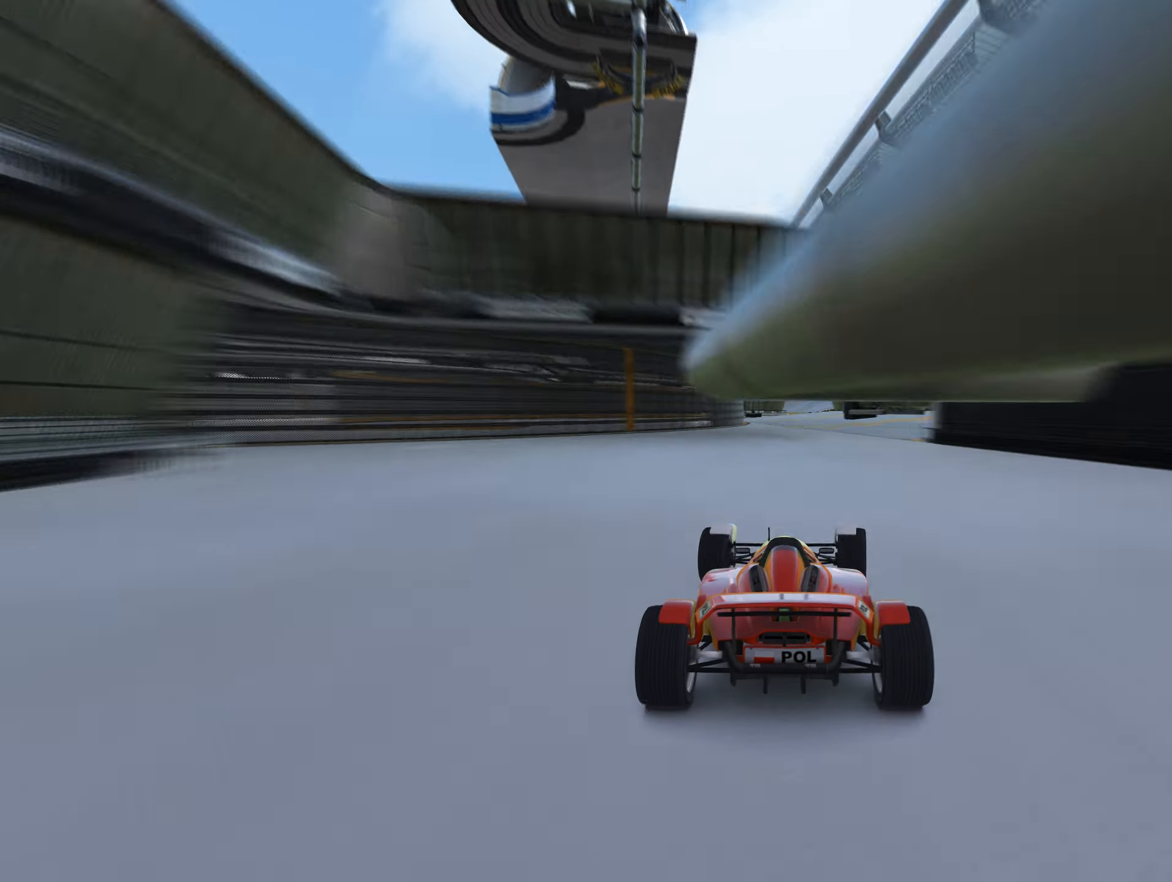
{"keys": ["left", "up"], "events": [[50, "right", "up"], [350, "left", "down"]]}
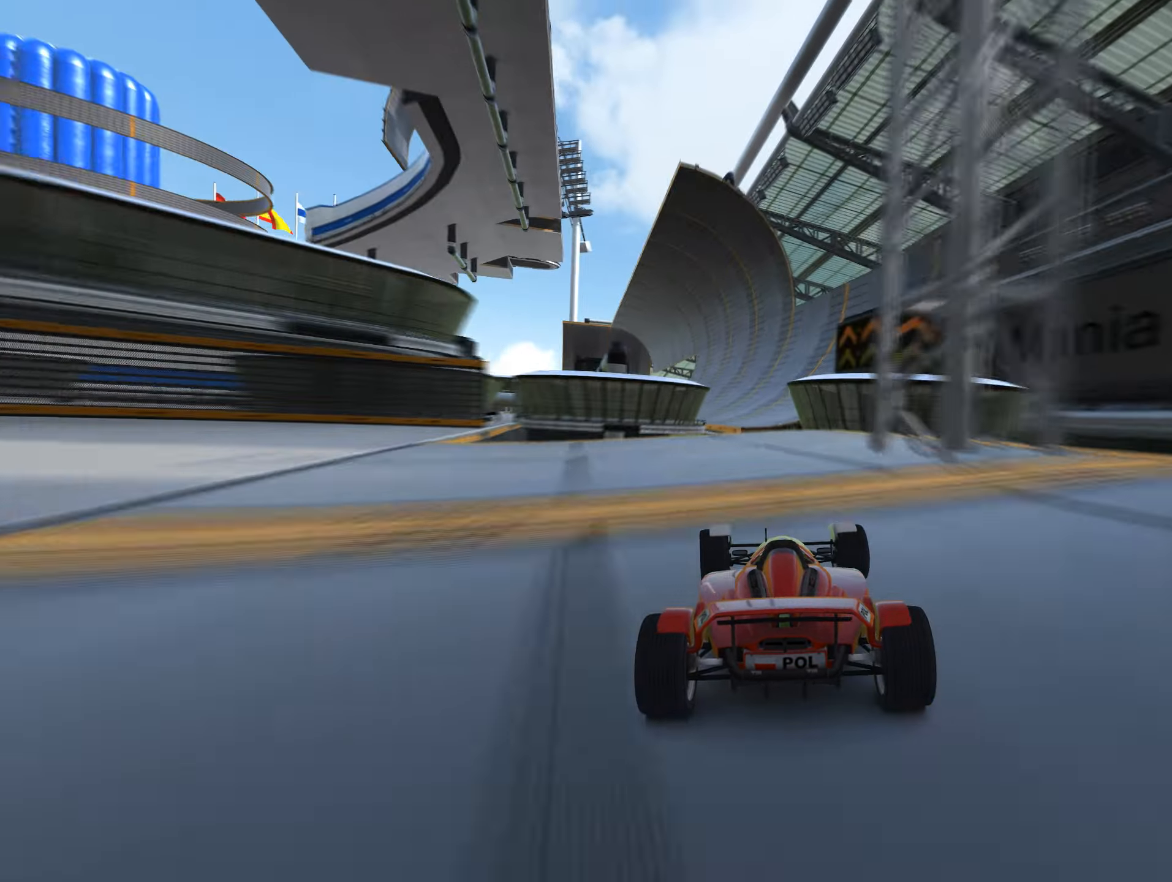
{"keys": ["right", "up"], "events": [[33, "left", "up"], [116, "right", "down"], [200, "right", "up"], [466, "right", "down"]]}
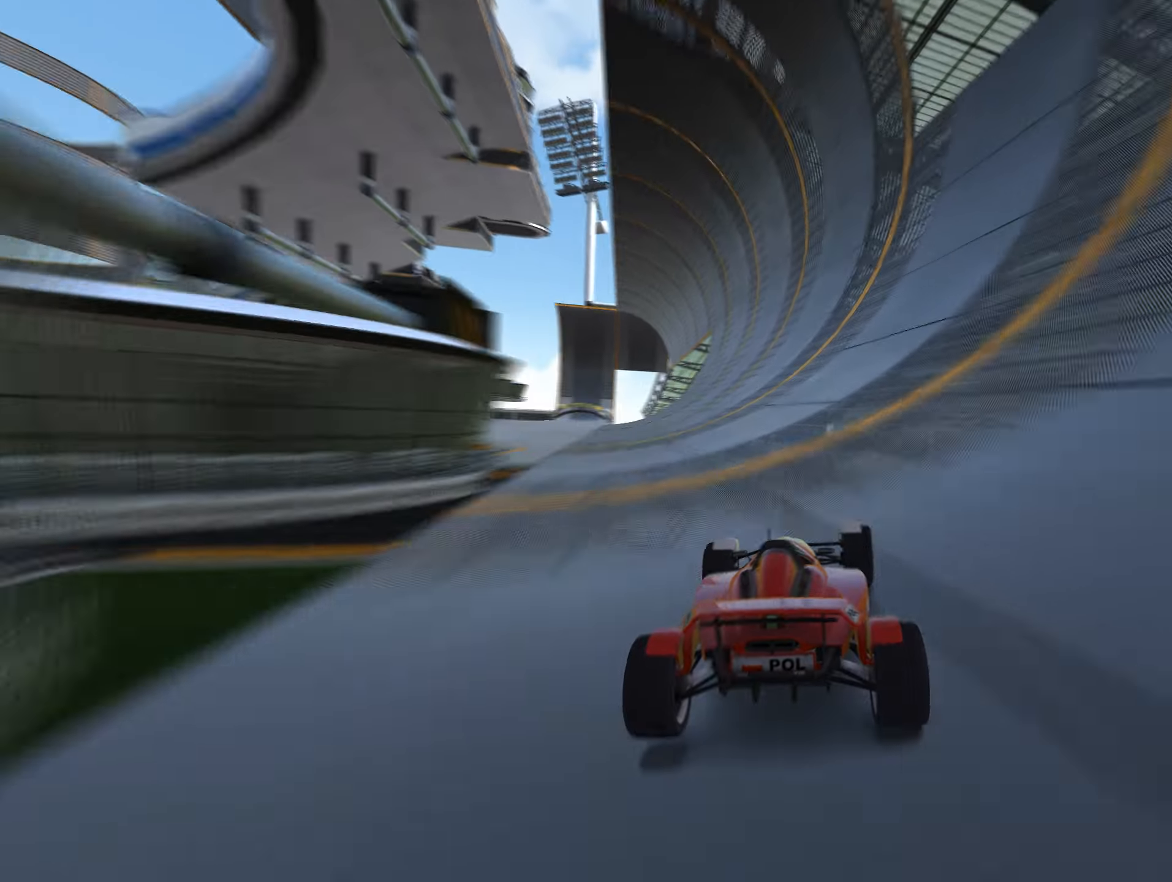
{"keys": ["up"], "events": [[33, "right", "up"]]}
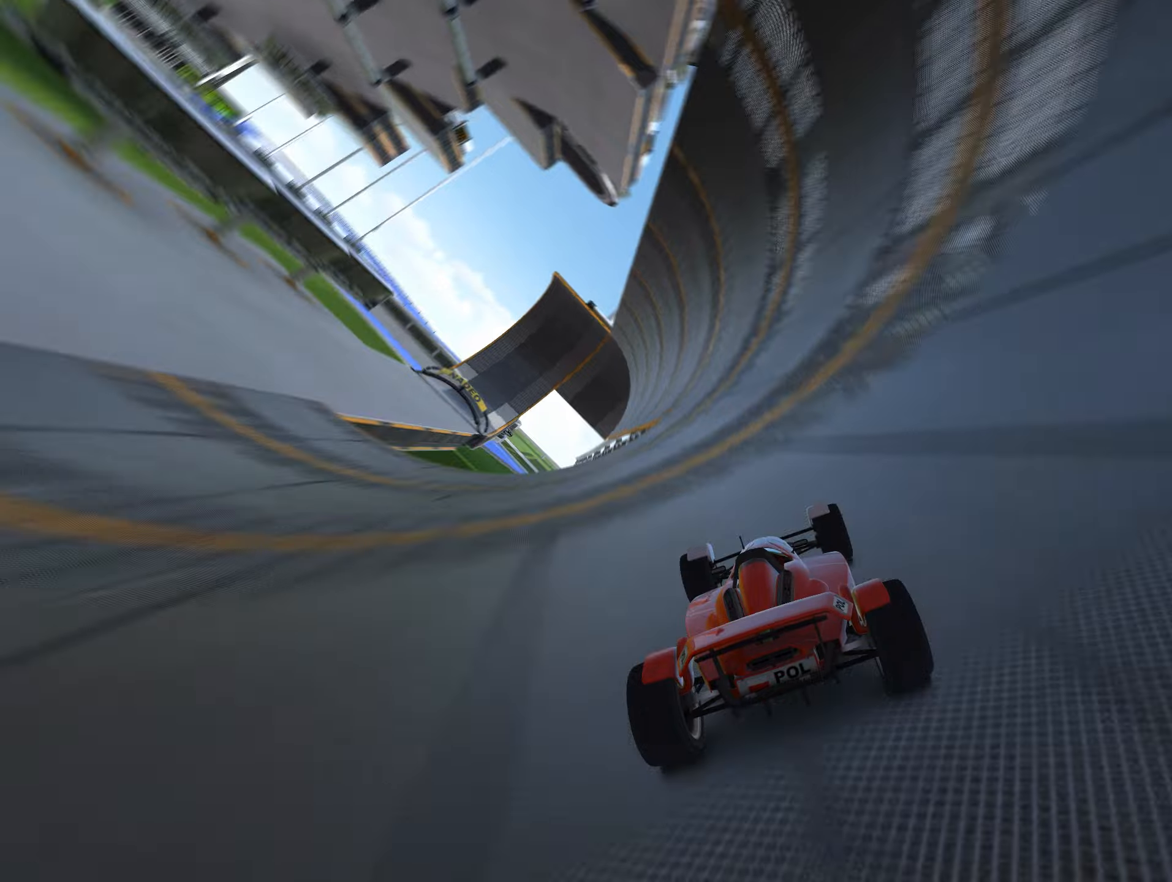
{"keys": ["up"], "events": []}
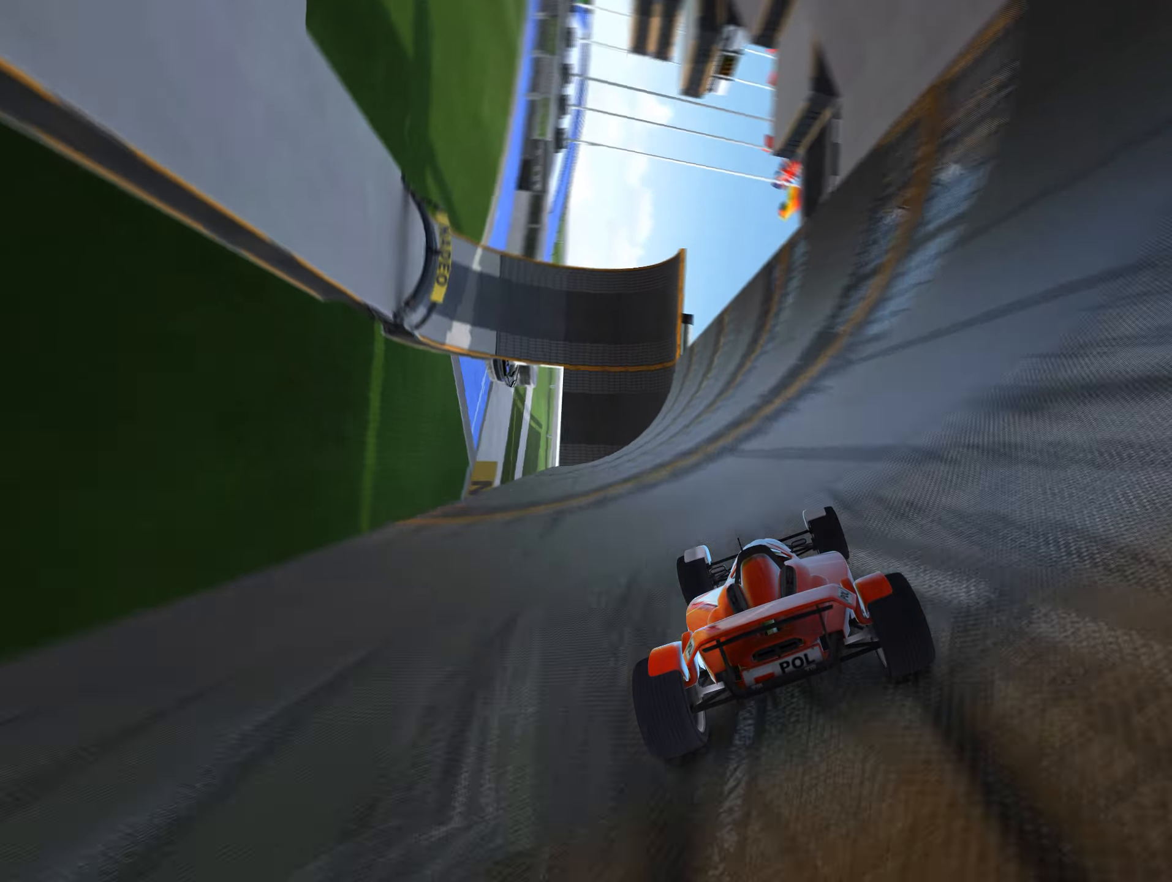
{"keys": ["up"], "events": []}
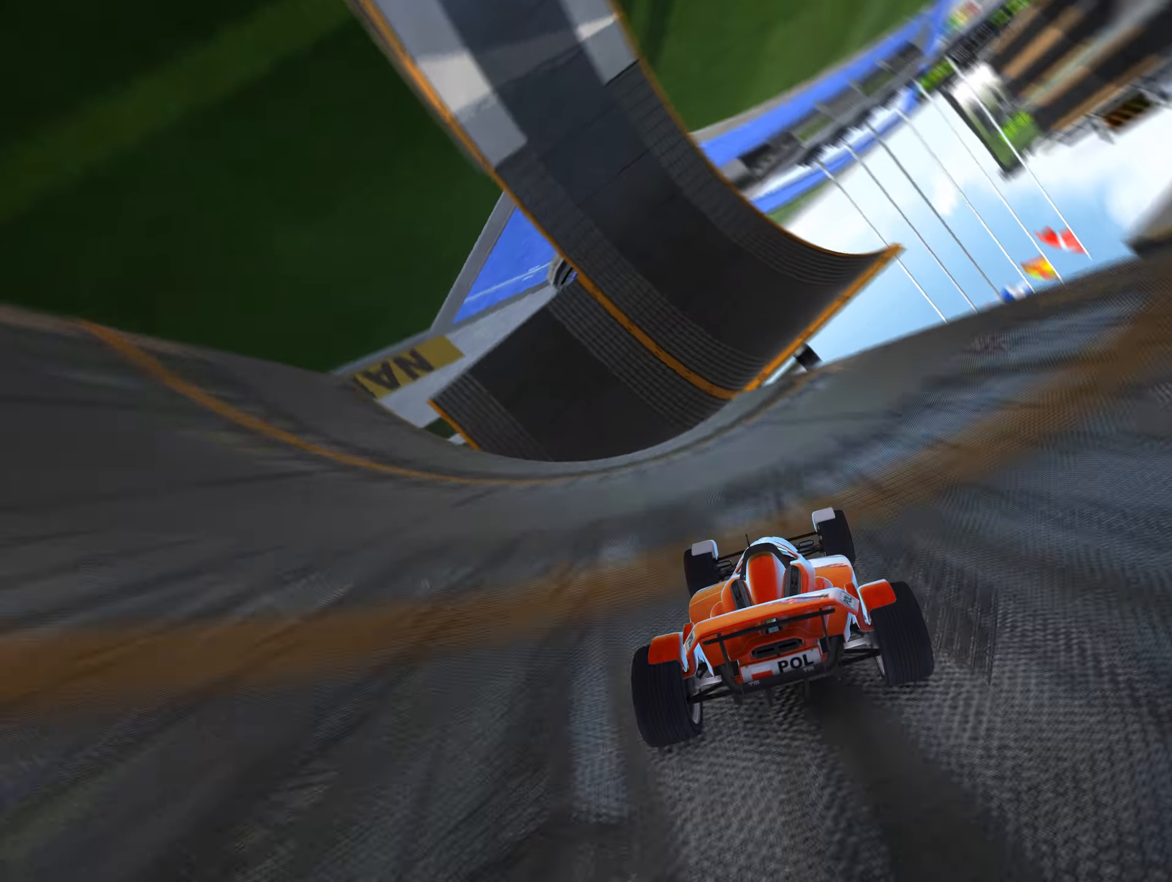
{"keys": ["left", "up"], "events": [[133, "left", "down"], [250, "left", "up"], [417, "left", "down"]]}
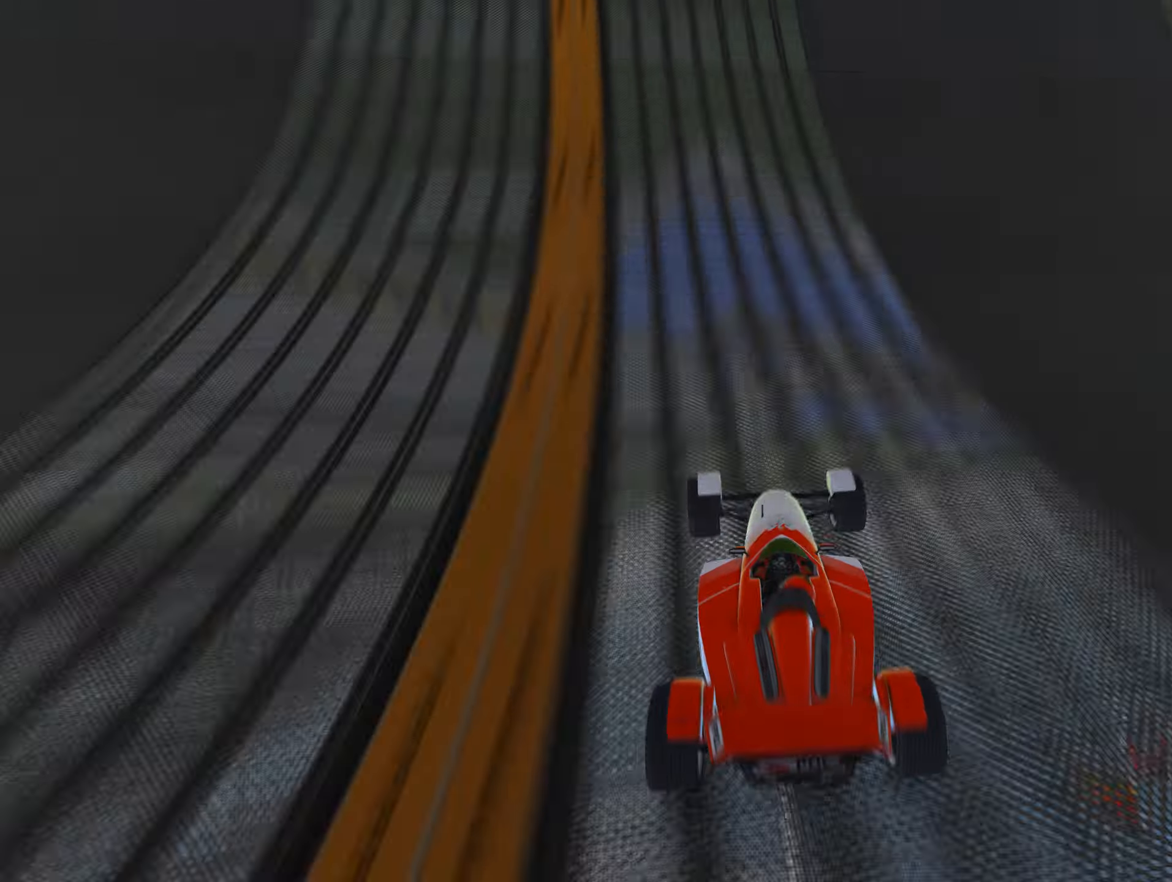
{"keys": ["up"], "events": [[33, "left", "up"]]}
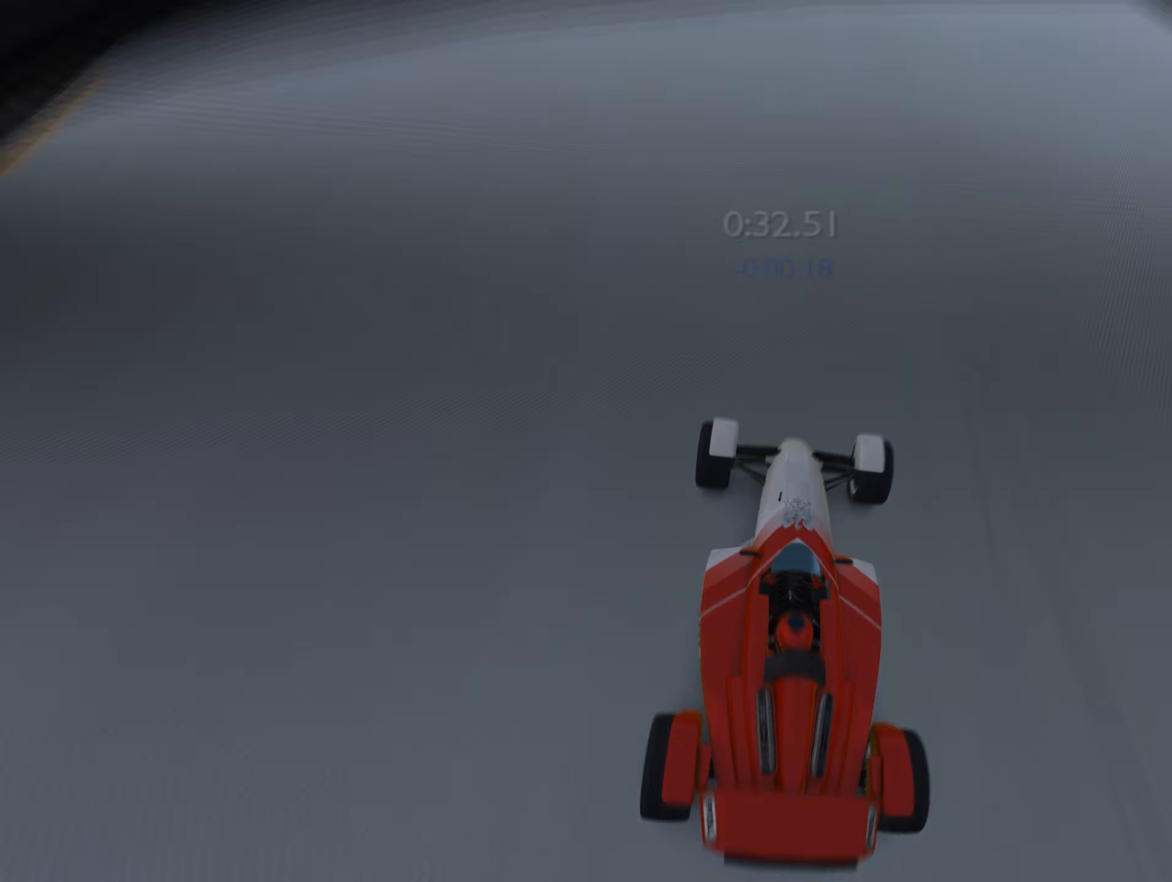
{"keys": ["up"], "events": []}
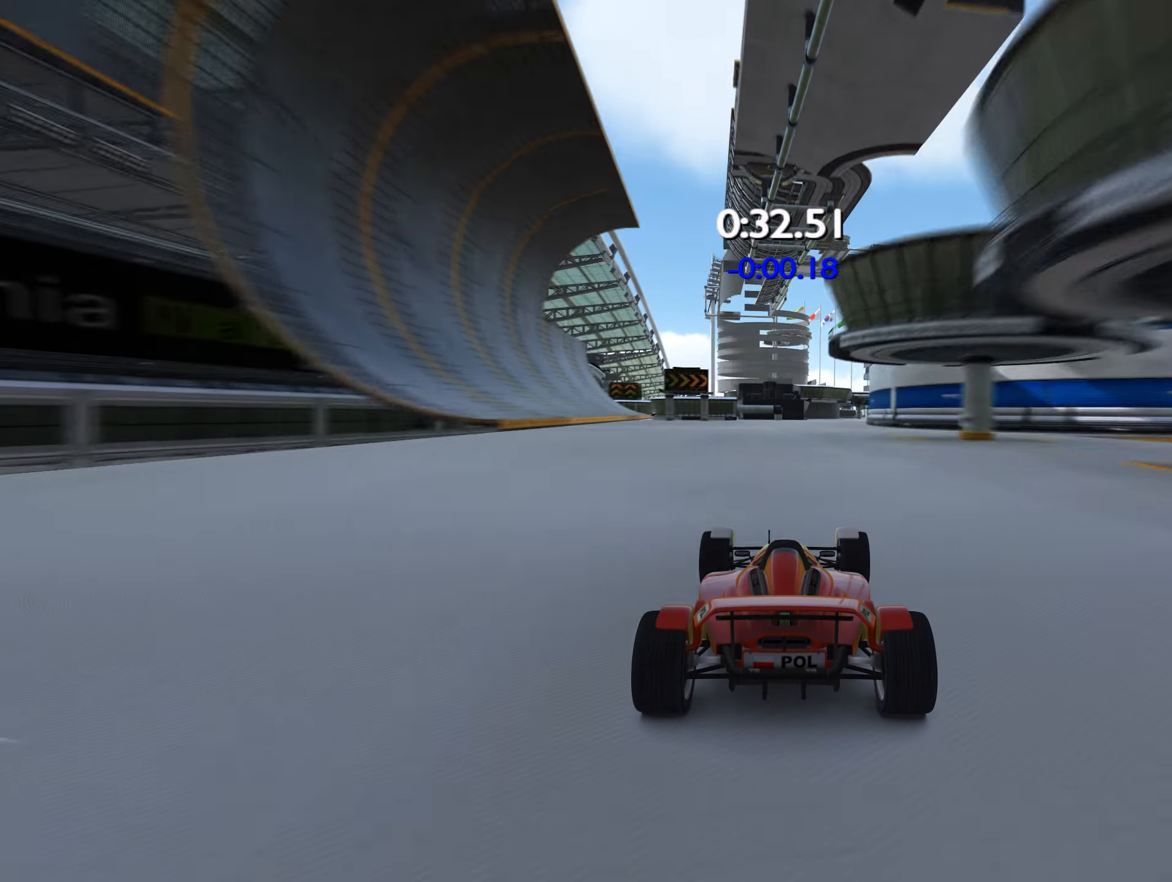
{"keys": ["up"], "events": [[233, "right", "down"], [467, "right", "up"]]}
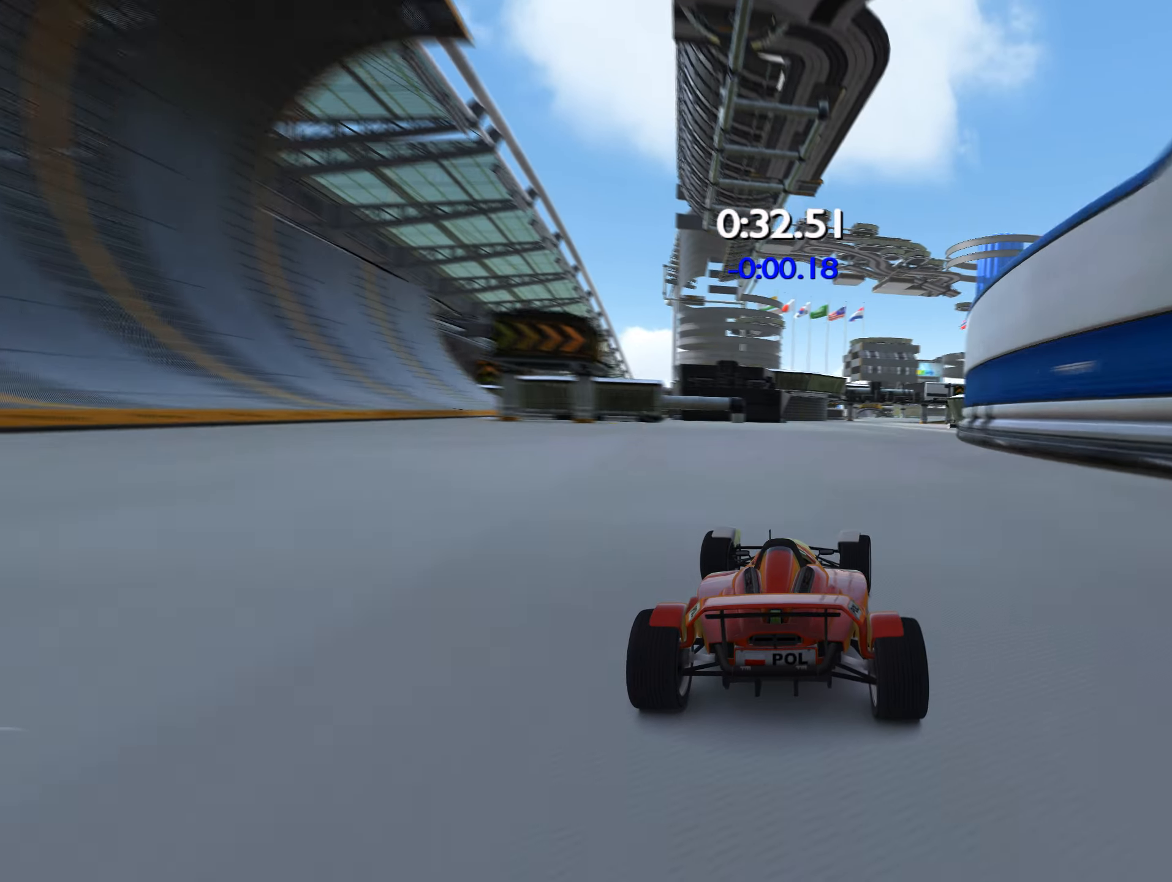
{"keys": ["up"], "events": [[67, "right", "down"], [183, "right", "up"]]}
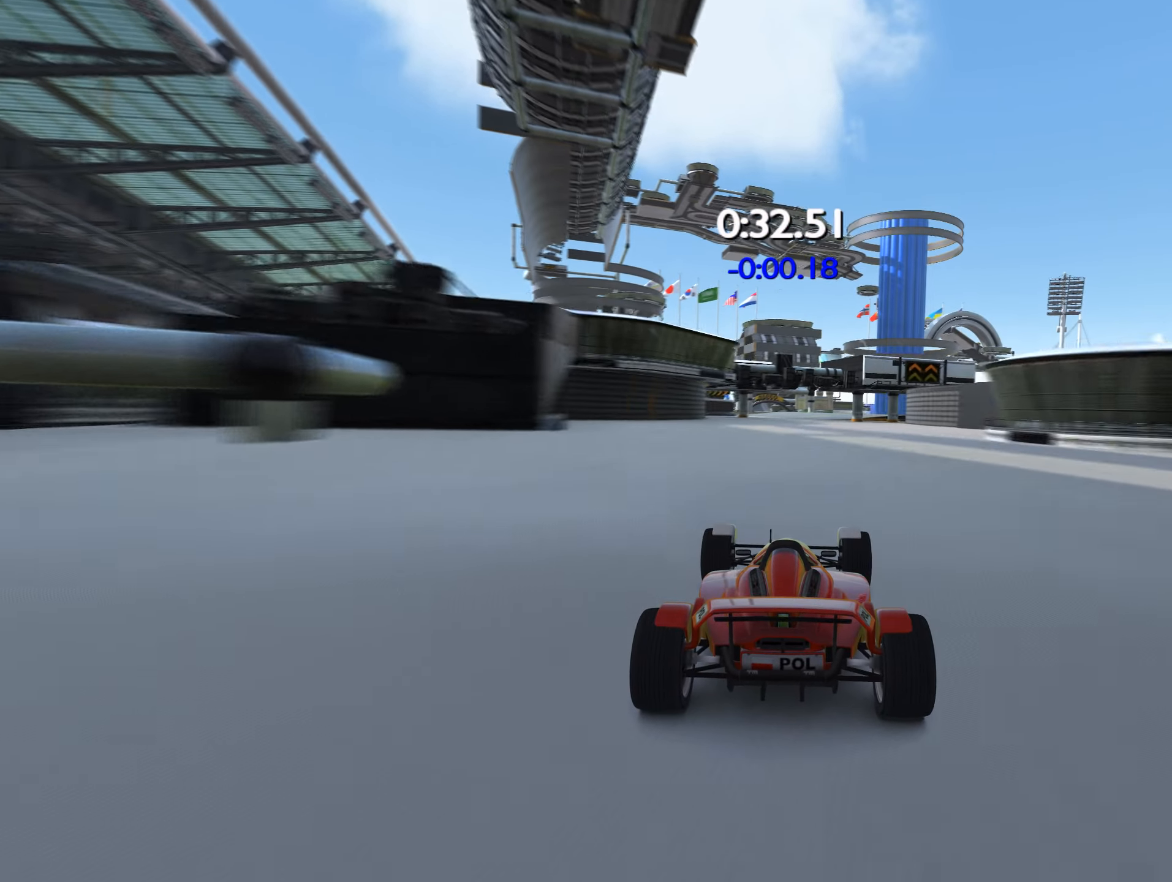
{"keys": ["up"], "events": [[100, "left", "down"], [167, "left", "up"]]}
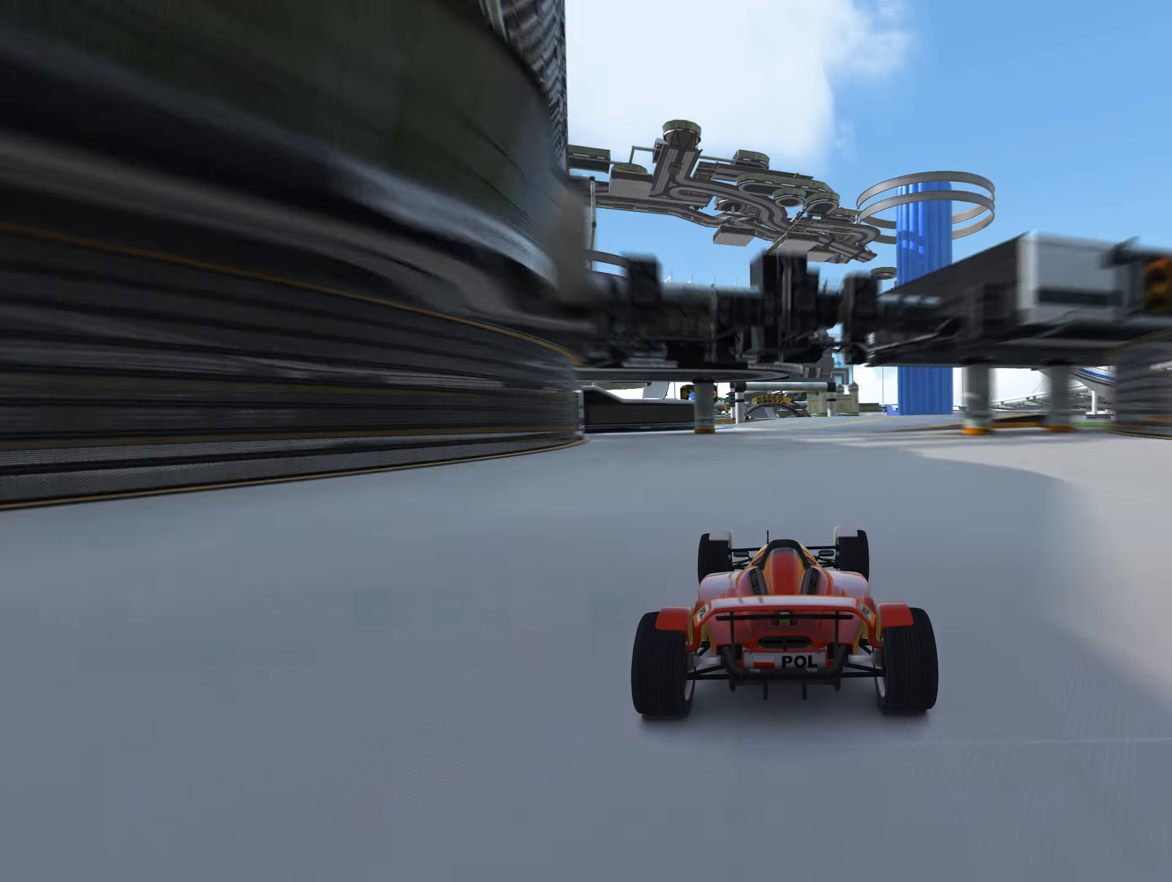
{"keys": ["up"], "events": []}
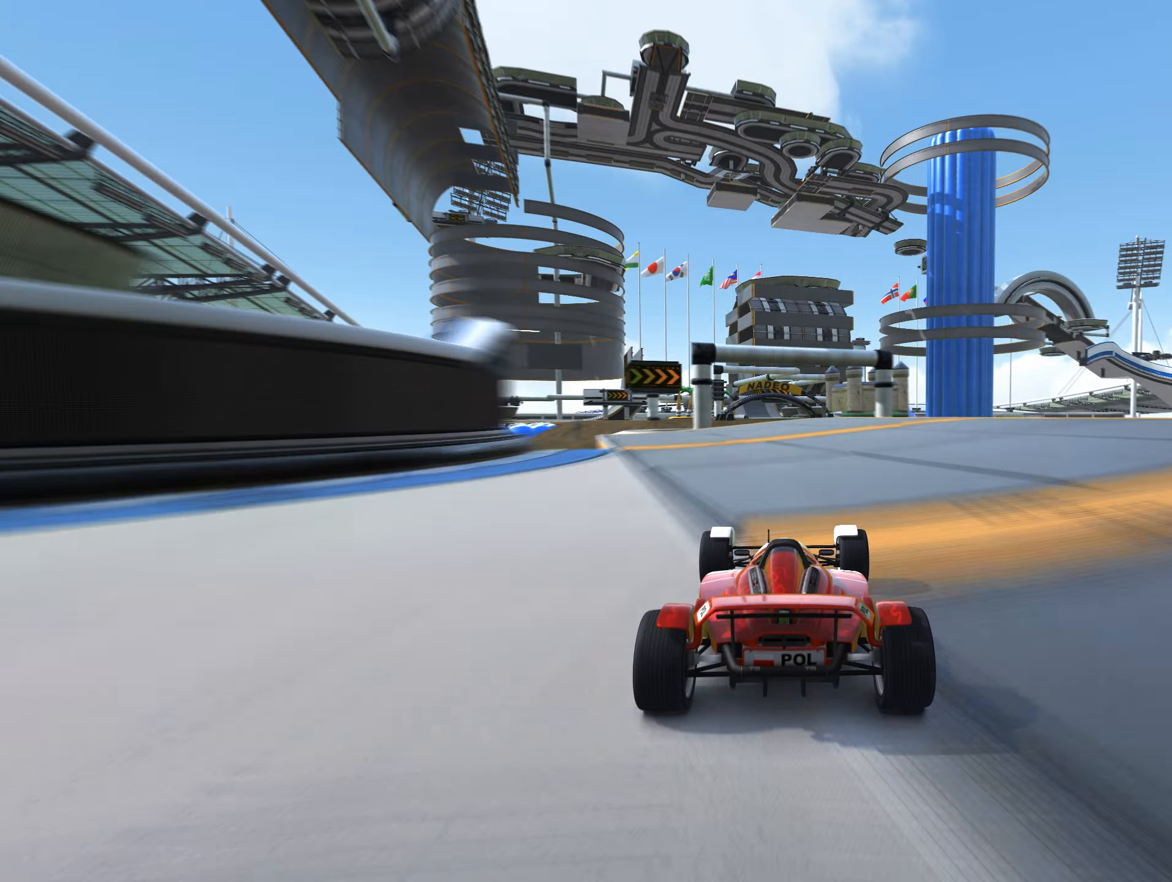
{"keys": ["up"], "events": [[50, "left", "down"], [100, "left", "up"]]}
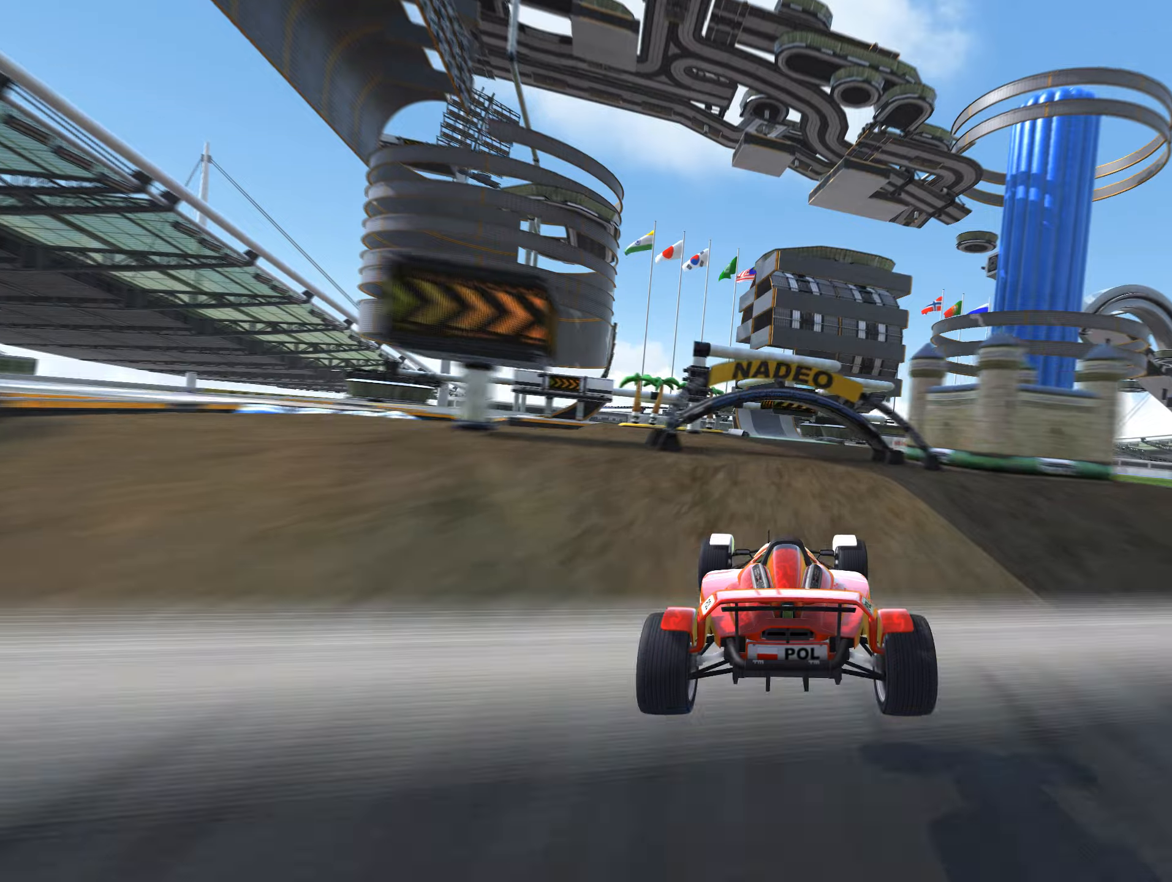
{"keys": ["up"], "events": [[317, "right", "down"], [434, "right", "up"]]}
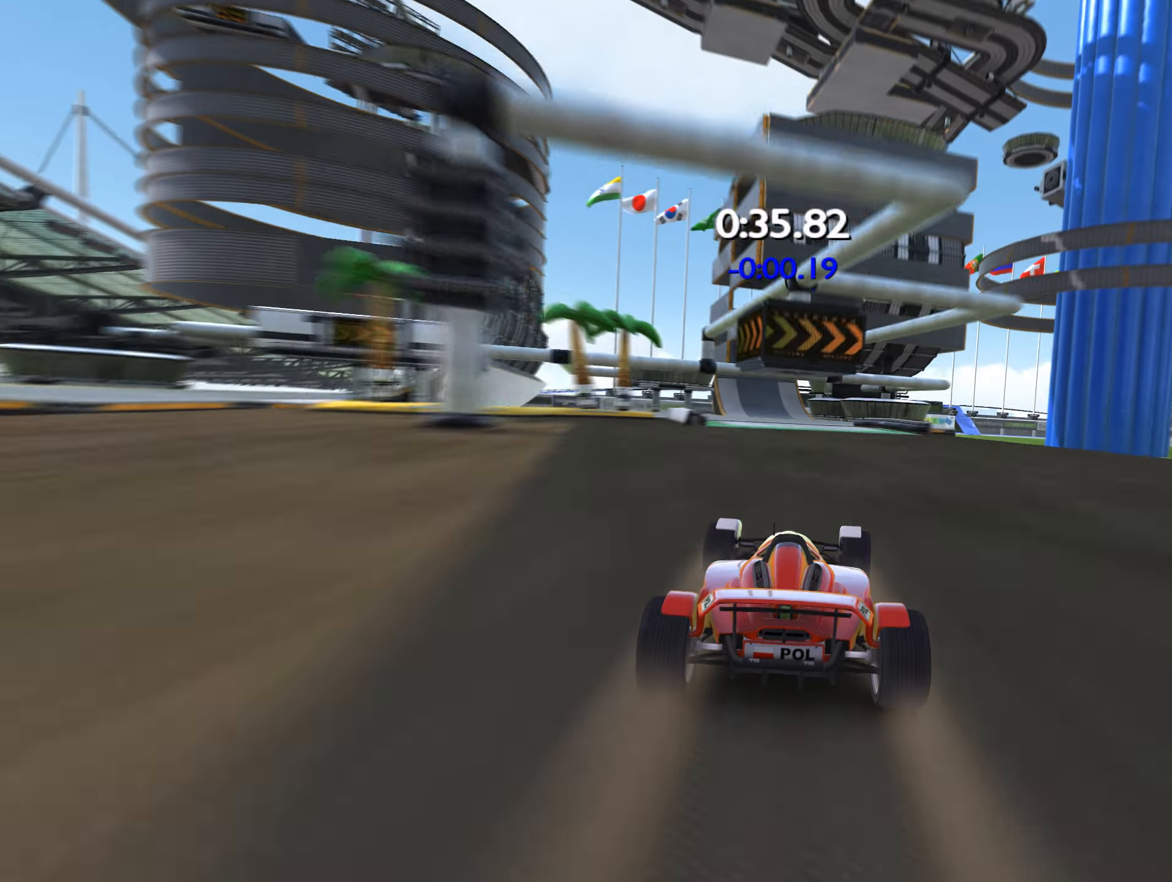
{"keys": ["up"], "events": []}
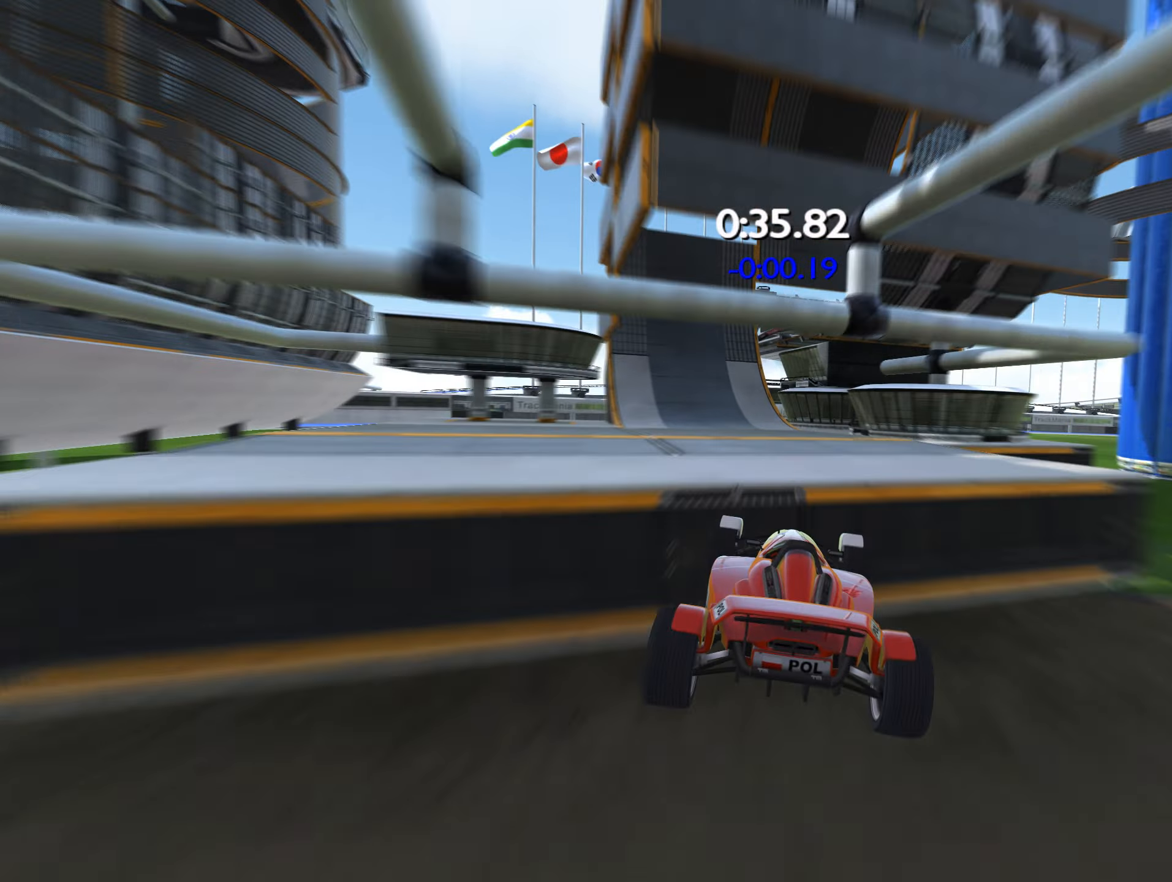
{"keys": ["left", "up"], "events": [[284, "left", "down"]]}